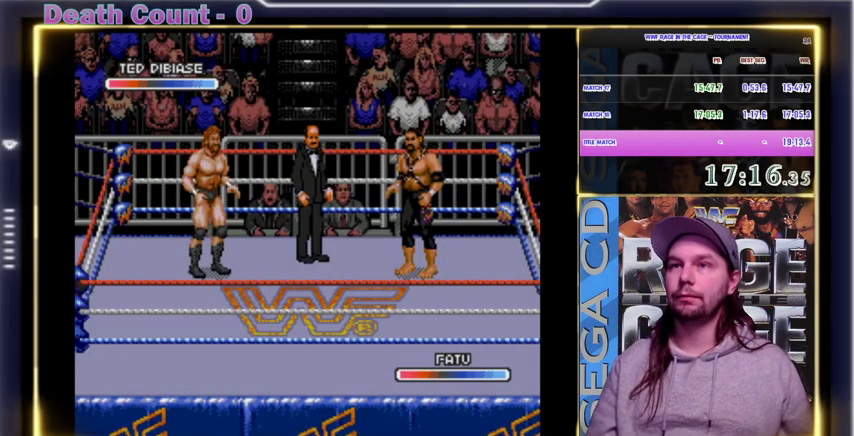
Gameplay with a controller; each line is a JSON object with the inputs held at the frame after it. "events" lists button and stick changes between this image and that frame as [ms after this image, input, new state], when the widget could be followed in between. Not read: DPAD_DOWN DPAD_RIGHT DPAD_UP L3 R3.
{"buttons": ["START"], "events": [[67, "START", "down"], [133, "START", "up"], [200, "START", "down"], [267, "START", "up"], [367, "START", "down"], [433, "START", "up"], [500, "START", "down"]]}
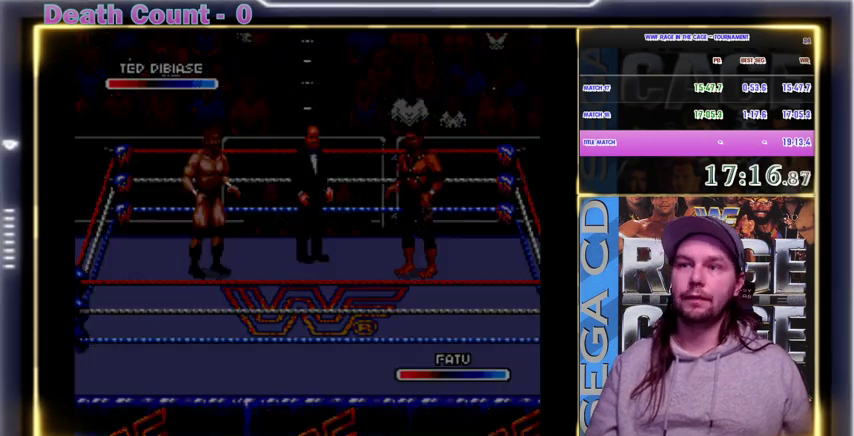
{"buttons": ["START"], "events": []}
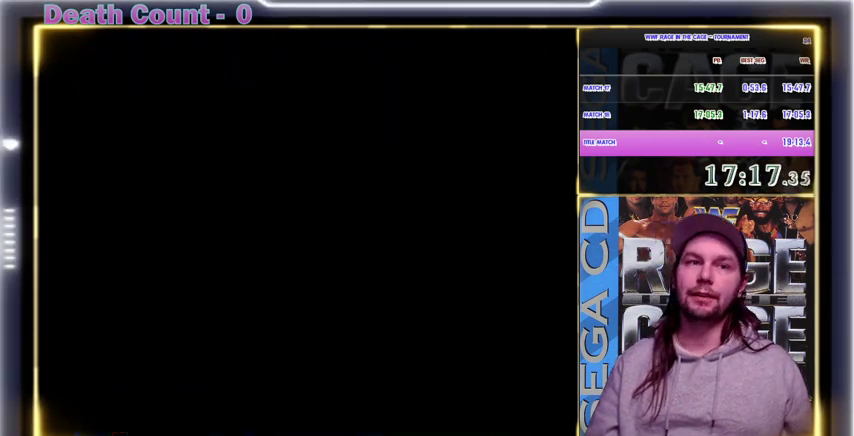
{"buttons": ["START"], "events": [[67, "START", "up"], [167, "START", "down"], [200, "START", "up"], [300, "START", "down"], [367, "START", "up"], [467, "START", "down"]]}
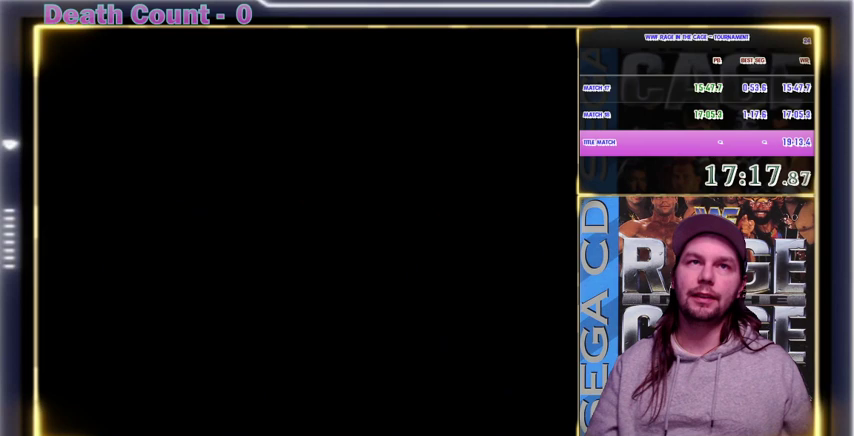
{"buttons": ["START"], "events": [[67, "START", "up"], [500, "START", "down"]]}
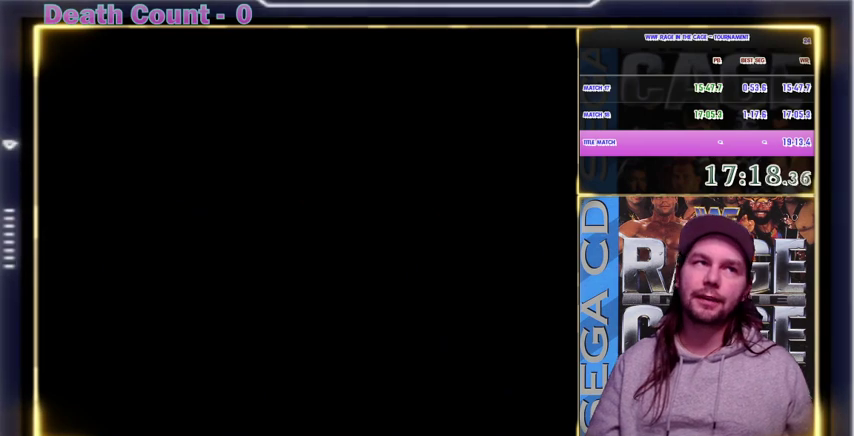
{"buttons": [], "events": [[67, "START", "up"], [167, "START", "down"], [233, "START", "up"], [333, "START", "down"], [400, "START", "up"]]}
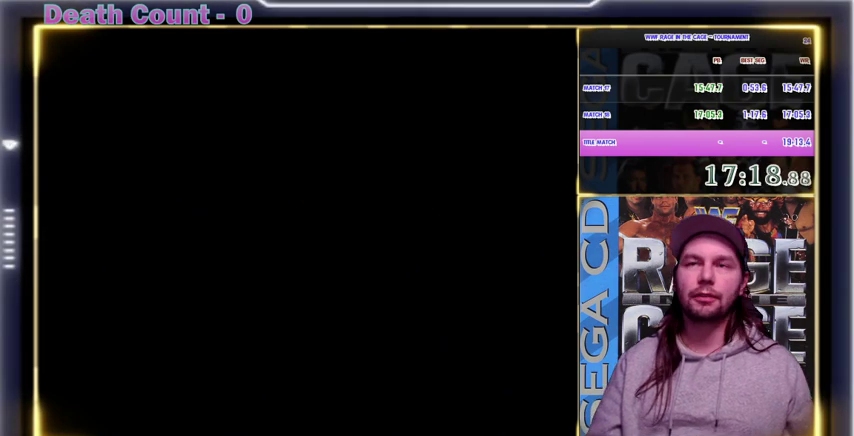
{"buttons": [], "events": []}
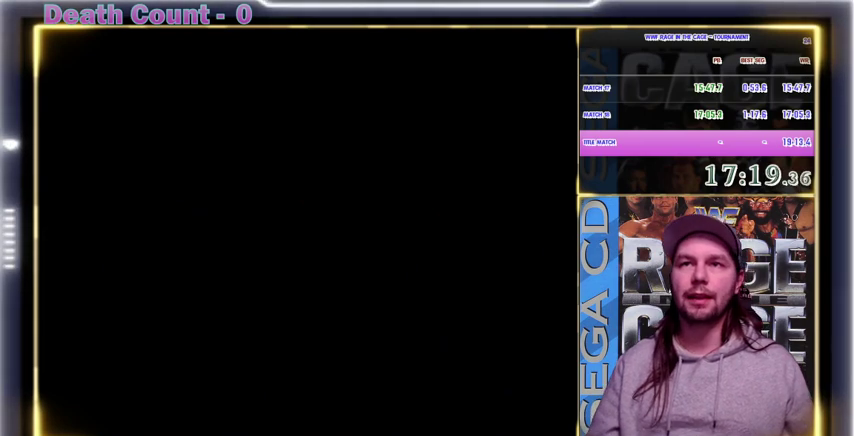
{"buttons": [], "events": []}
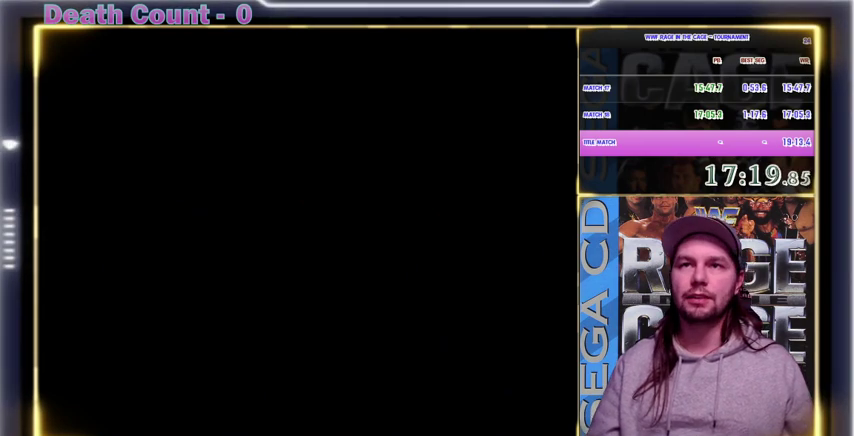
{"buttons": [], "events": [[400, "Y", "down"], [500, "Y", "up"]]}
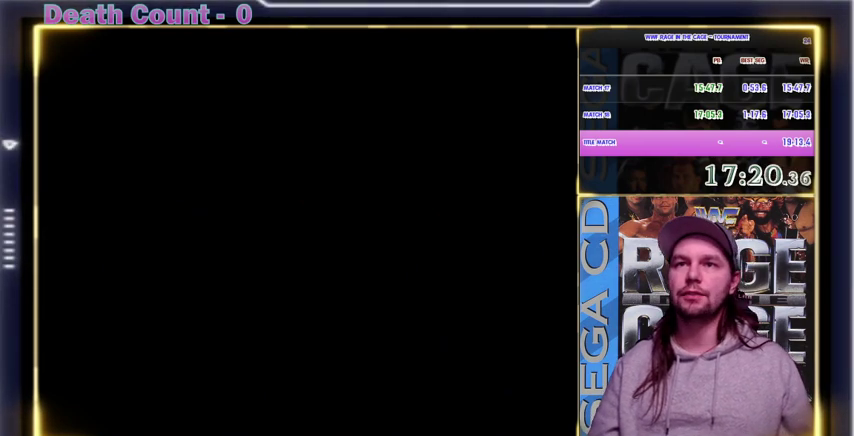
{"buttons": ["Y"], "events": [[33, "Y", "down"], [67, "Y", "up"], [100, "Y", "down"], [133, "Y", "up"], [200, "Y", "down"], [300, "Y", "up"], [333, "Y", "down"], [367, "Y", "up"], [400, "Y", "down"], [467, "Y", "up"], [500, "Y", "down"]]}
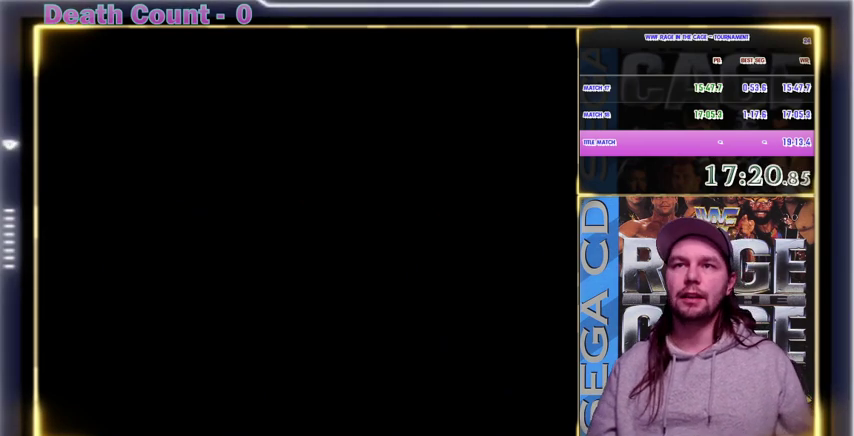
{"buttons": ["Y"], "events": [[67, "Y", "up"], [100, "Y", "down"], [133, "Y", "up"], [200, "Y", "down"], [300, "Y", "up"], [400, "Y", "down"], [433, "Y", "up"], [500, "Y", "down"]]}
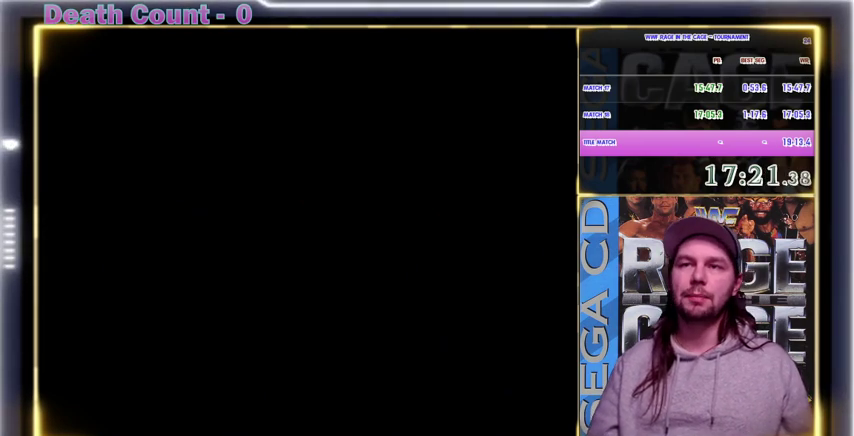
{"buttons": ["Y"], "events": [[100, "Y", "up"], [200, "Y", "down"], [300, "Y", "up"], [367, "Y", "down"], [400, "Y", "up"], [500, "Y", "down"]]}
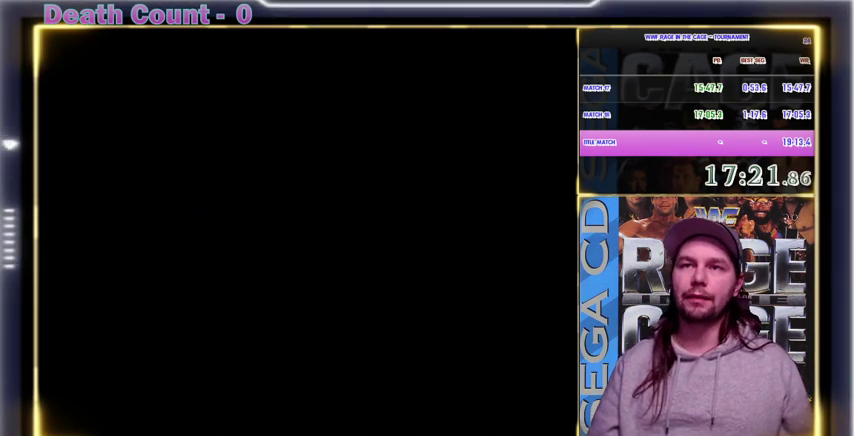
{"buttons": ["Y"], "events": [[100, "Y", "up"], [133, "Y", "down"], [167, "Y", "up"], [200, "Y", "down"], [233, "Y", "up"], [333, "Y", "down"], [367, "Y", "up"], [400, "Y", "down"], [433, "Y", "up"], [500, "Y", "down"]]}
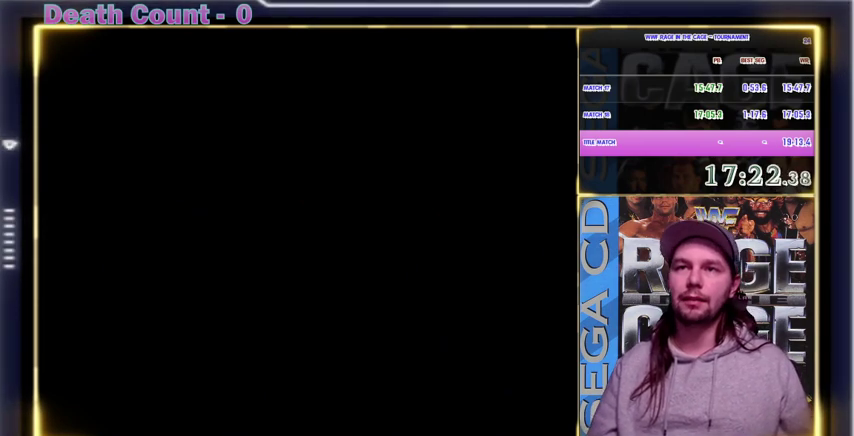
{"buttons": ["Y"], "events": [[100, "Y", "up"], [133, "Y", "down"], [167, "Y", "up"], [200, "Y", "down"], [233, "Y", "up"], [300, "Y", "down"], [400, "Y", "up"], [500, "Y", "down"]]}
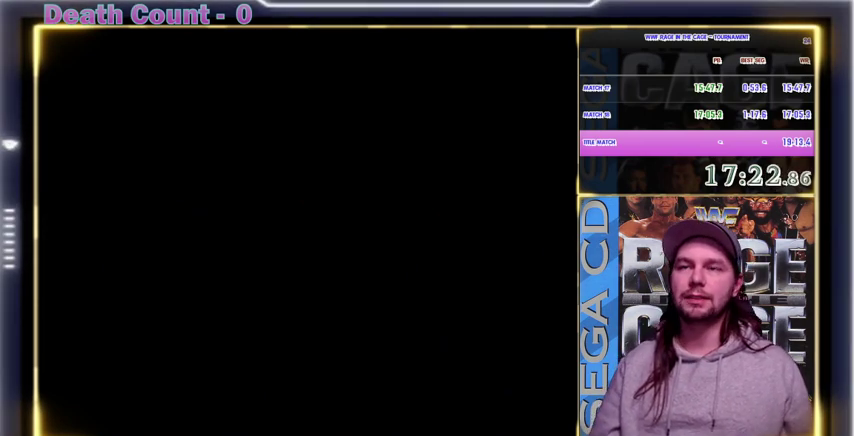
{"buttons": ["Y"], "events": [[200, "Y", "up"], [267, "Y", "down"], [300, "Y", "up"], [367, "Y", "down"], [400, "Y", "up"], [500, "Y", "down"]]}
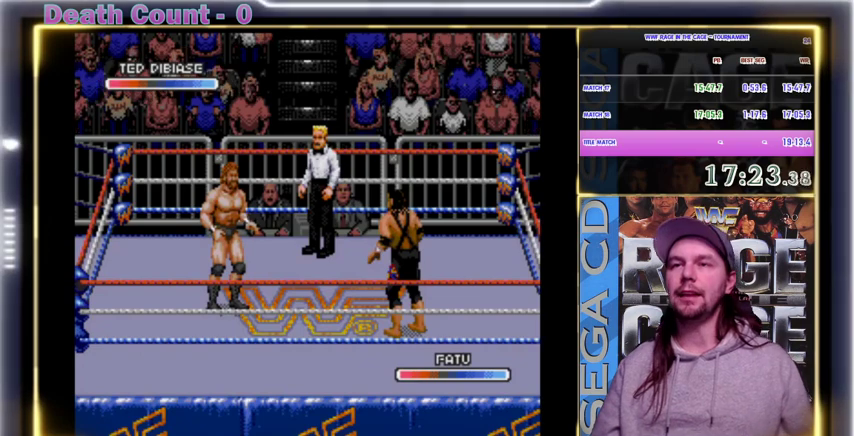
{"buttons": [], "events": [[33, "Y", "up"], [67, "Y", "down"], [100, "Y", "up"], [133, "Y", "down"], [200, "Y", "up"], [300, "Y", "down"], [400, "Y", "up"], [433, "Y", "down"], [467, "Y", "up"]]}
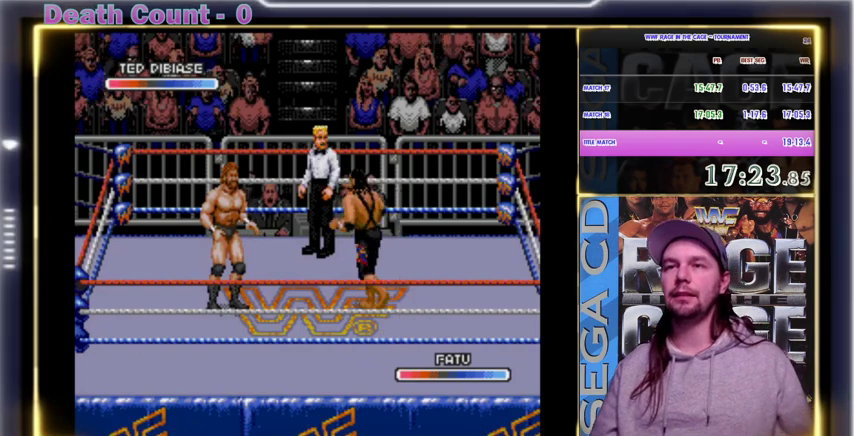
{"buttons": ["A"], "events": [[67, "Y", "down"], [200, "Y", "up"], [233, "A", "down"], [267, "A", "up"], [300, "A", "down"], [367, "A", "up"], [400, "A", "down"], [467, "A", "up"], [500, "A", "down"]]}
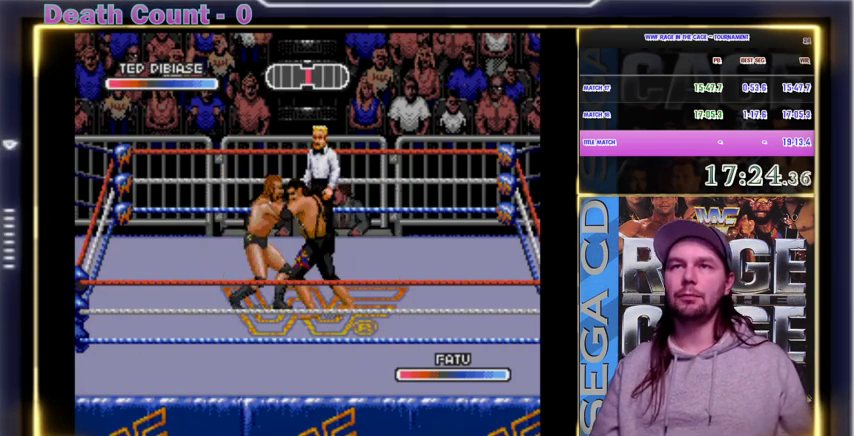
{"buttons": [], "events": [[33, "A", "up"], [100, "A", "down"], [200, "A", "up"], [233, "A", "down"], [267, "A", "up"], [300, "A", "down"], [333, "A", "up"], [367, "A", "down"], [400, "B", "down"], [400, "C", "down"], [400, "Y", "down"], [500, "A", "up"], [500, "B", "up"], [500, "C", "up"], [500, "Y", "up"]]}
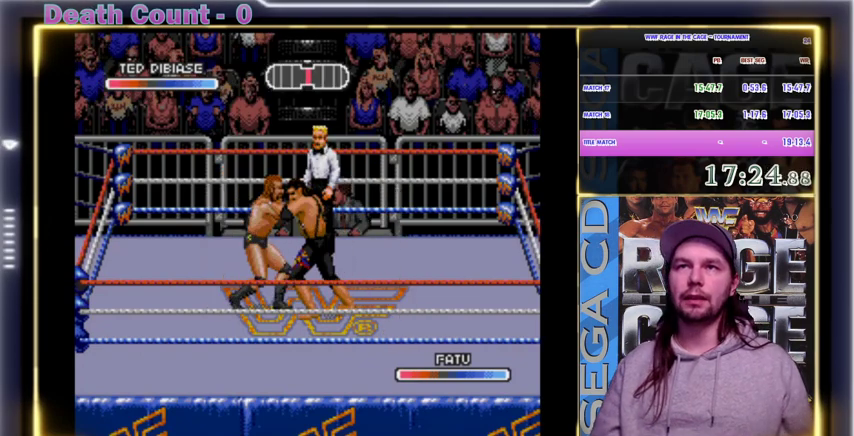
{"buttons": [], "events": [[100, "A", "down"], [100, "B", "down"], [133, "A", "up"], [133, "B", "up"], [167, "A", "down"], [200, "A", "up"], [233, "A", "down"], [300, "A", "up"], [400, "A", "down"], [467, "A", "up"]]}
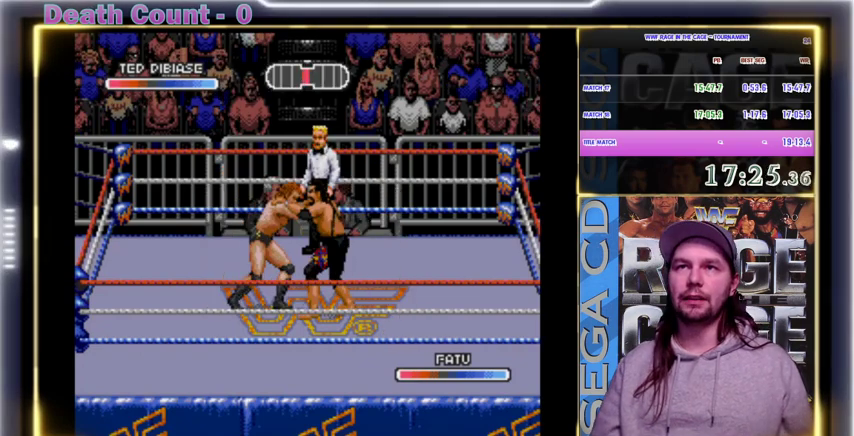
{"buttons": [], "events": [[100, "A", "down"], [133, "A", "up"], [167, "A", "down"], [200, "A", "up"], [233, "A", "down"], [367, "A", "up"], [400, "A", "down"], [433, "A", "up"], [467, "A", "down"], [500, "A", "up"]]}
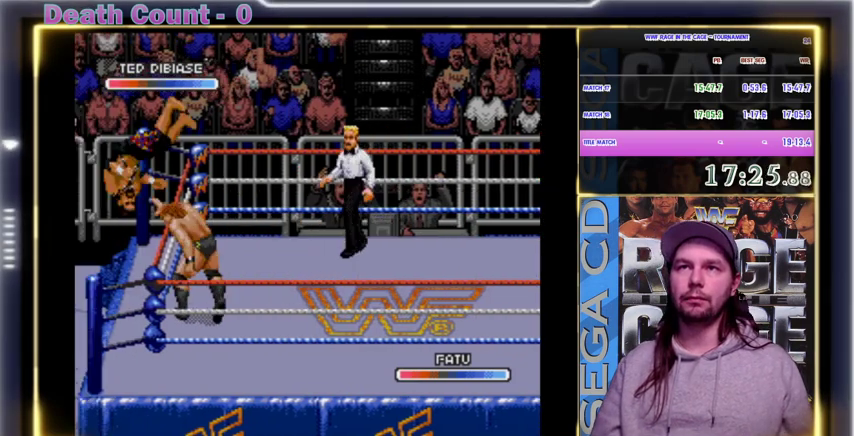
{"buttons": [], "events": [[33, "A", "down"], [67, "A", "up"], [100, "A", "down"], [133, "A", "up"], [167, "A", "down"], [200, "A", "up"], [233, "A", "down"], [300, "A", "up"], [400, "A", "down"], [500, "A", "up"]]}
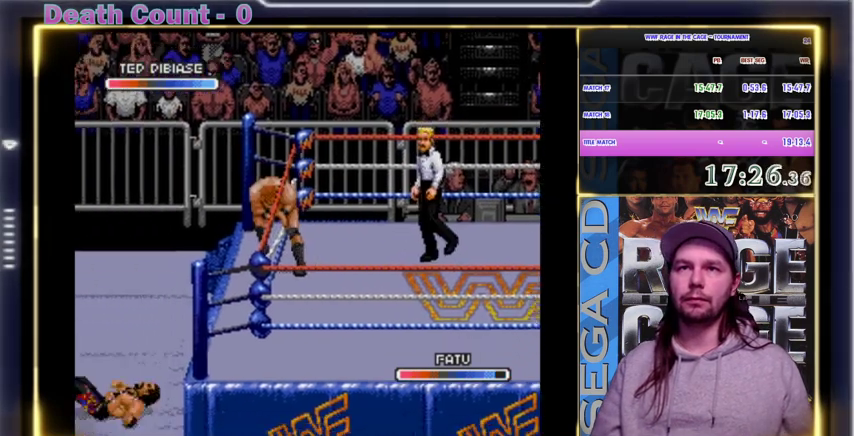
{"buttons": [], "events": [[33, "A", "down"], [133, "A", "up"]]}
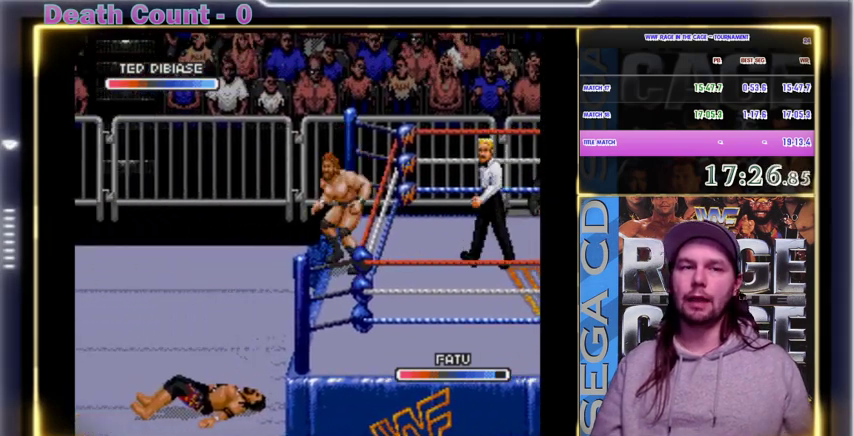
{"buttons": ["X"], "events": [[333, "X", "down"], [367, "X", "up"], [400, "X", "down"], [433, "X", "up"], [500, "X", "down"]]}
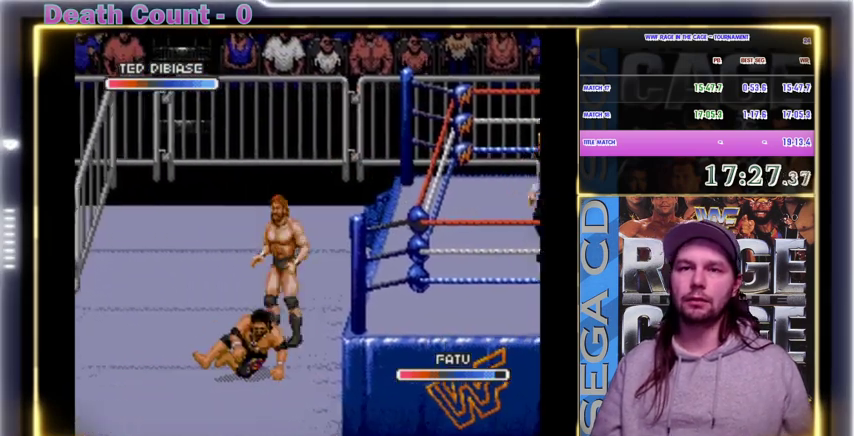
{"buttons": ["X"], "events": [[400, "X", "up"], [500, "X", "down"]]}
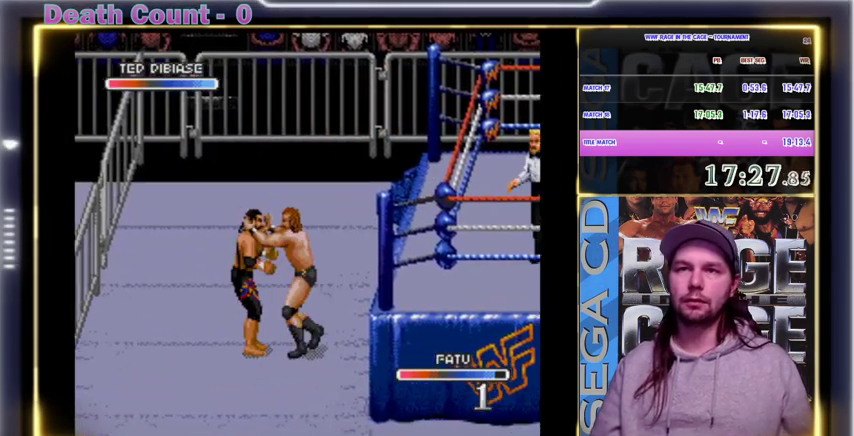
{"buttons": ["X"], "events": [[100, "X", "up"], [133, "X", "down"], [167, "X", "up"], [267, "X", "down"], [300, "X", "up"], [333, "X", "down"], [400, "X", "up"], [500, "X", "down"]]}